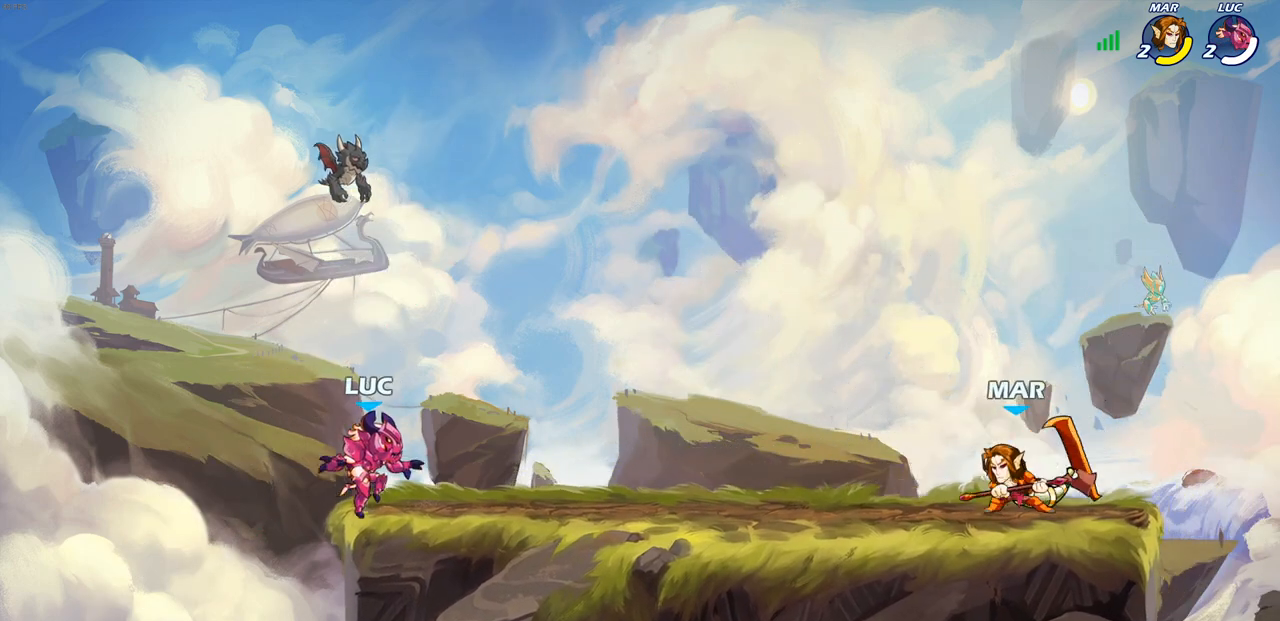
Gameplay with a controller (PlayStation layout); each line is a JSON object with the inputs held at the frame after it. "events" lists button and stick changes between this image and that frame as [ms after this image, input, new state], when the widget could be followed in between.
{"buttons": ["R2"], "left_stick": "right", "right_stick": "center", "events": [[83, "R2", "down"], [117, "CROSS", "down"], [183, "left_stick", "down-right"], [233, "CROSS", "up"], [250, "R2", "up"], [383, "left_stick", "right"], [483, "R2", "down"]]}
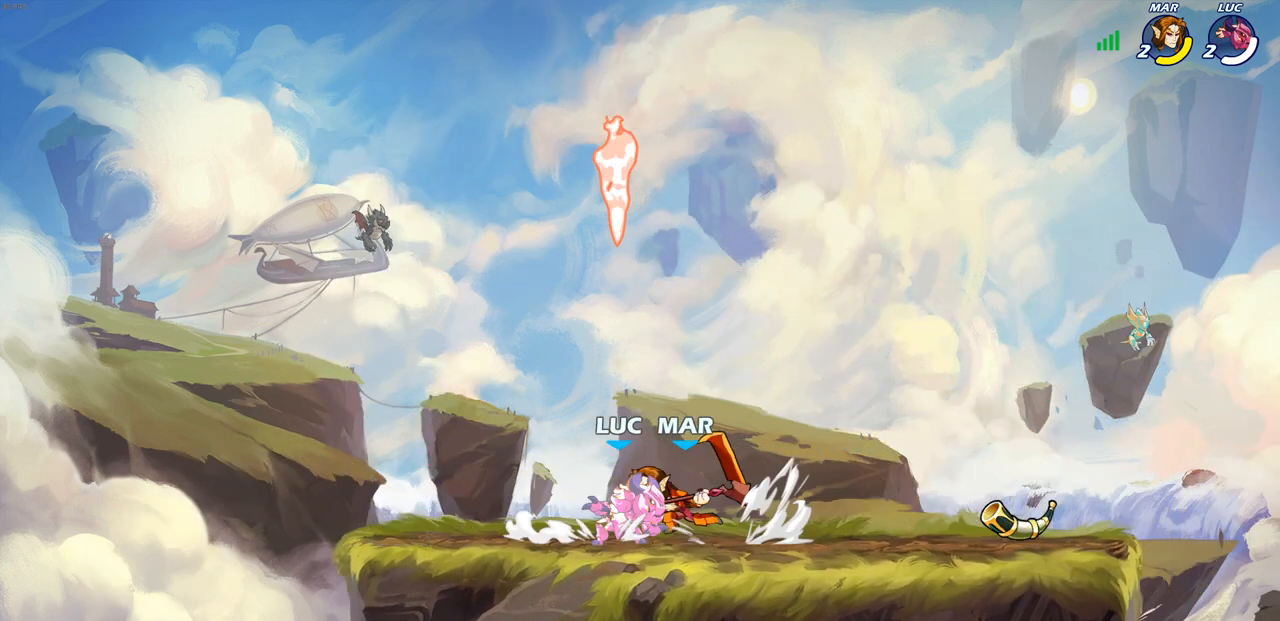
{"buttons": [], "left_stick": "left", "right_stick": "center", "events": [[17, "CROSS", "down"], [100, "left_stick", "left"], [117, "R2", "up"], [133, "CROSS", "up"], [200, "R2", "down"], [467, "R2", "up"]]}
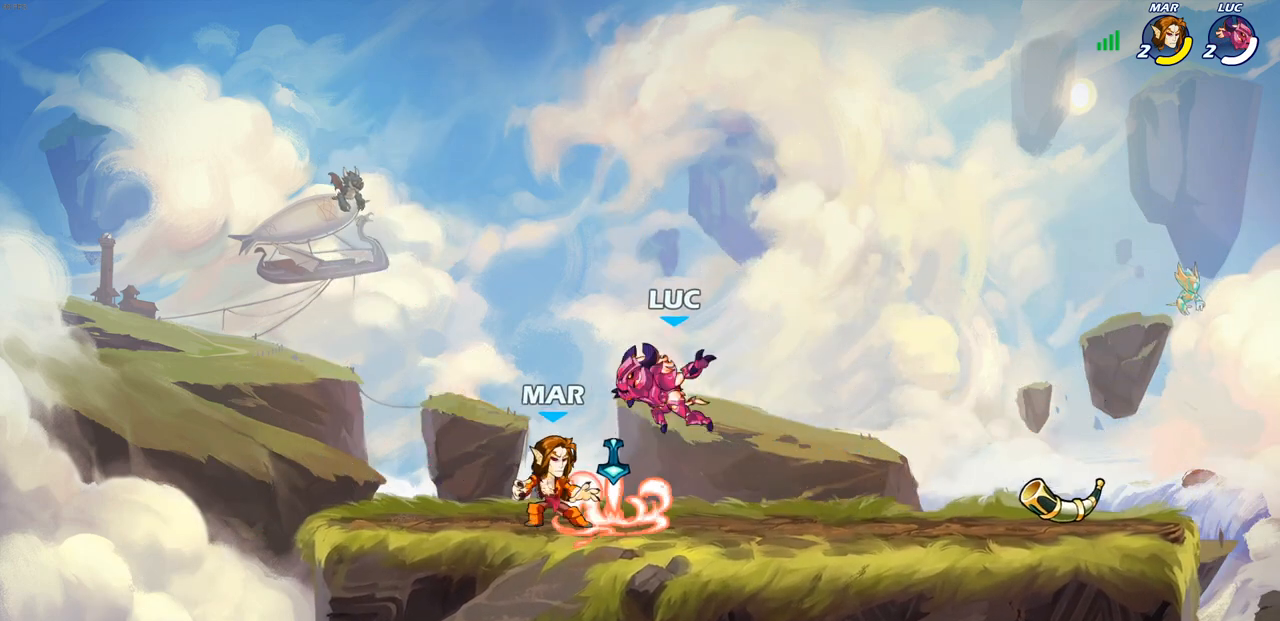
{"buttons": [], "left_stick": "down", "right_stick": "center", "events": [[17, "CROSS", "down"], [100, "left_stick", "up"], [183, "CROSS", "up"], [217, "left_stick", "right"], [283, "left_stick", "down"]]}
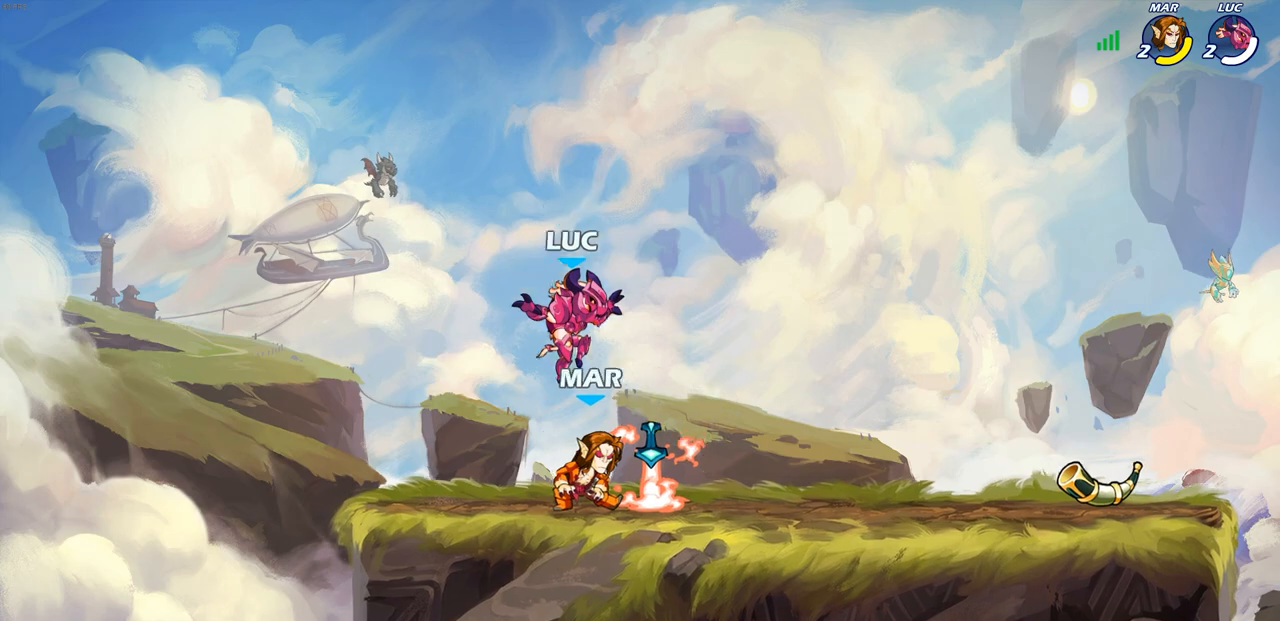
{"buttons": [], "left_stick": "center", "right_stick": "center", "events": [[167, "left_stick", "center"], [333, "R1", "down"], [417, "R1", "up"]]}
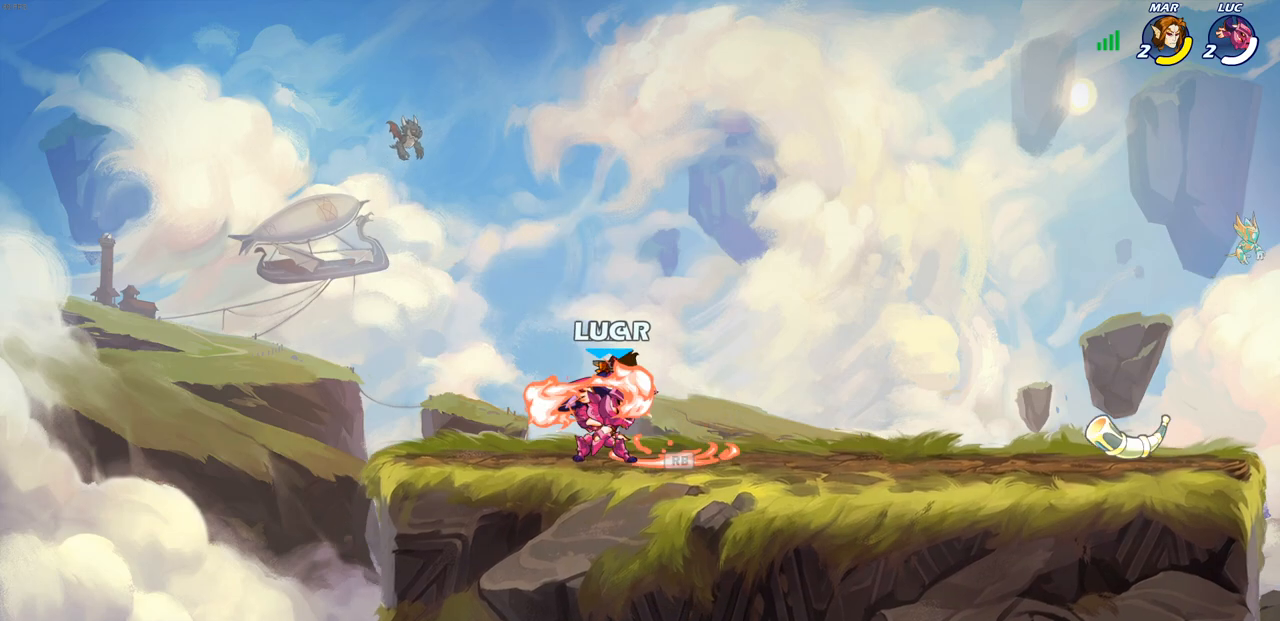
{"buttons": [], "left_stick": "center", "right_stick": "center", "events": [[233, "SQUARE", "down"], [317, "SQUARE", "up"]]}
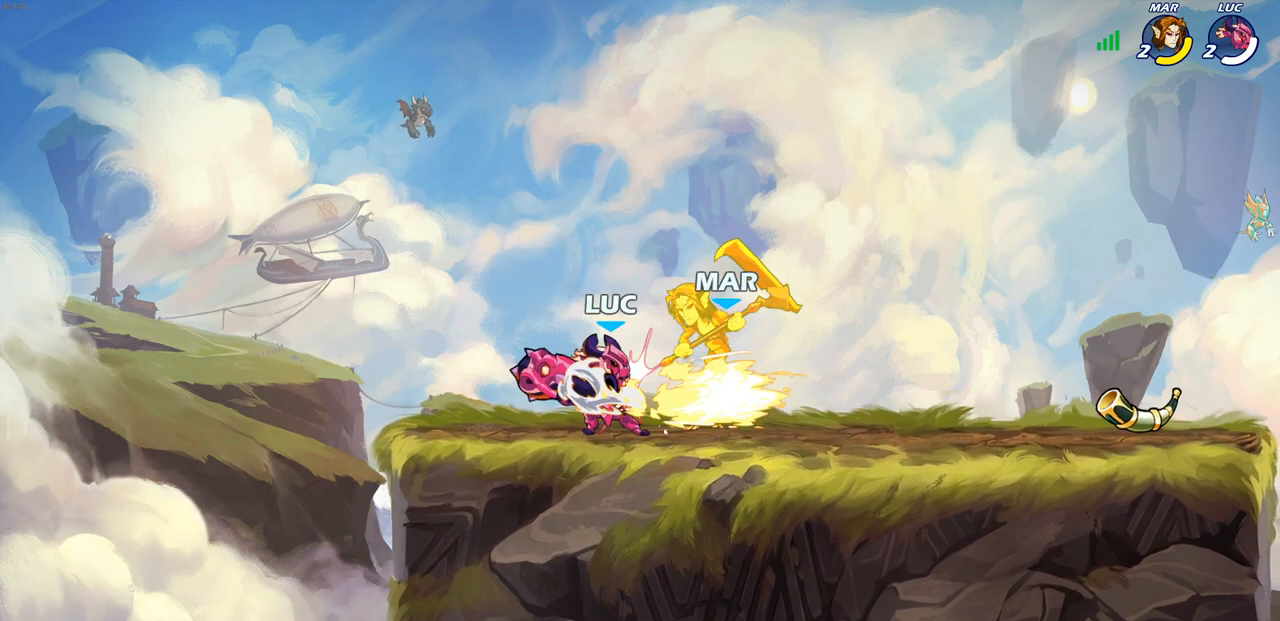
{"buttons": [], "left_stick": "center", "right_stick": "center", "events": []}
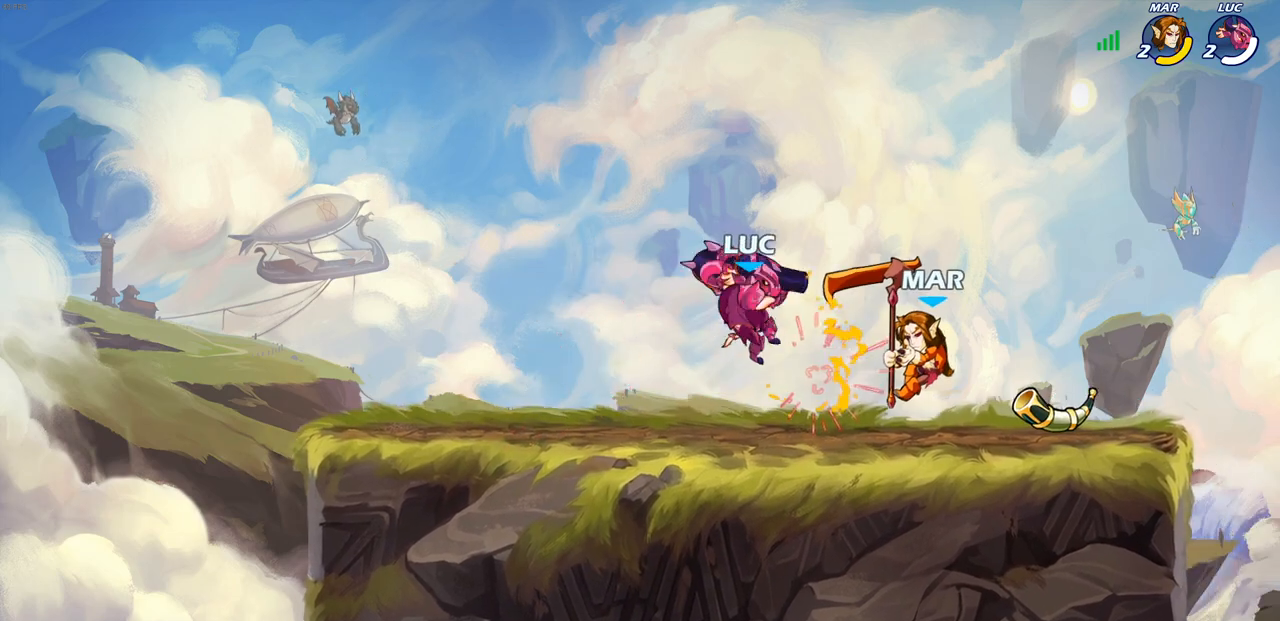
{"buttons": ["SQUARE"], "left_stick": "left", "right_stick": "center", "events": [[150, "left_stick", "right"], [250, "R2", "down"], [400, "R2", "up"], [400, "left_stick", "left"], [433, "SQUARE", "down"]]}
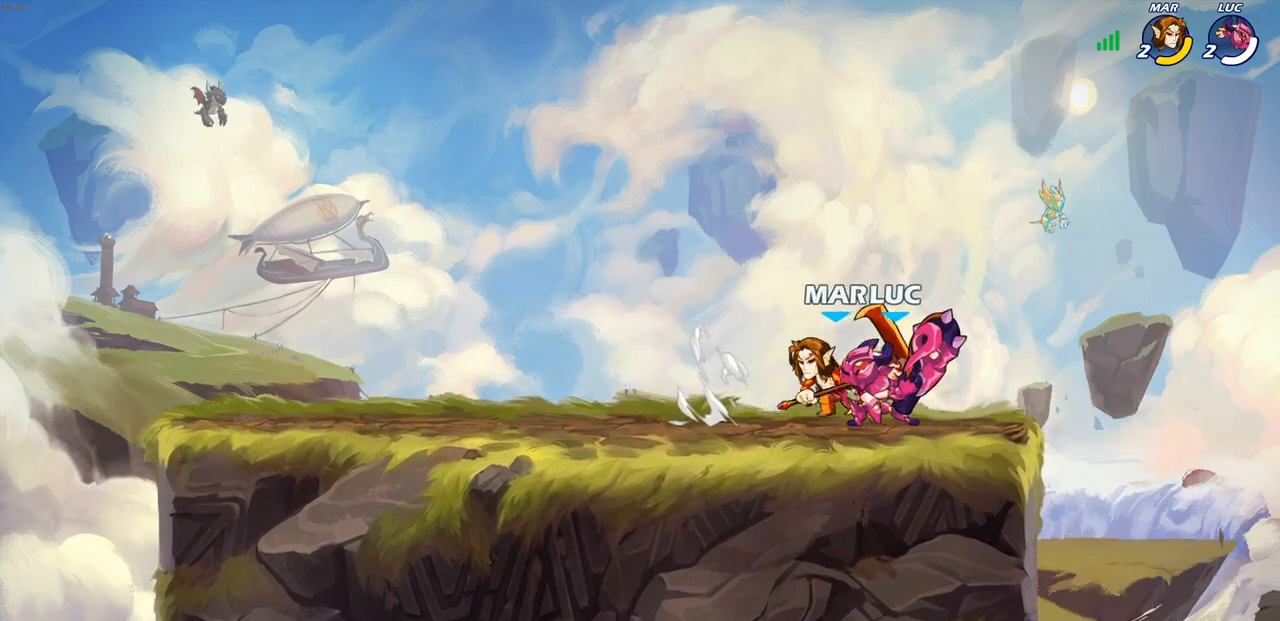
{"buttons": [], "left_stick": "down", "right_stick": "center", "events": [[33, "SQUARE", "up"], [133, "left_stick", "center"], [350, "left_stick", "down"], [383, "CROSS", "down"], [433, "SQUARE", "down"], [467, "CROSS", "up"], [500, "SQUARE", "up"]]}
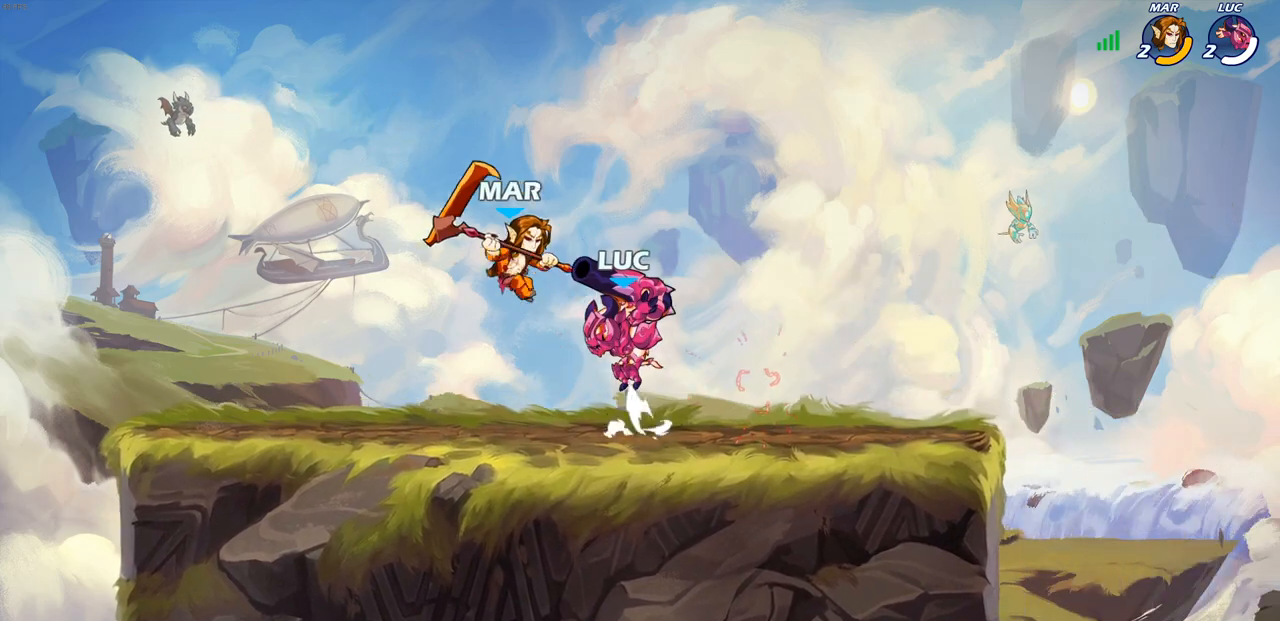
{"buttons": ["SQUARE"], "left_stick": "left", "right_stick": "center", "events": [[33, "left_stick", "center"], [233, "left_stick", "left"], [500, "SQUARE", "down"]]}
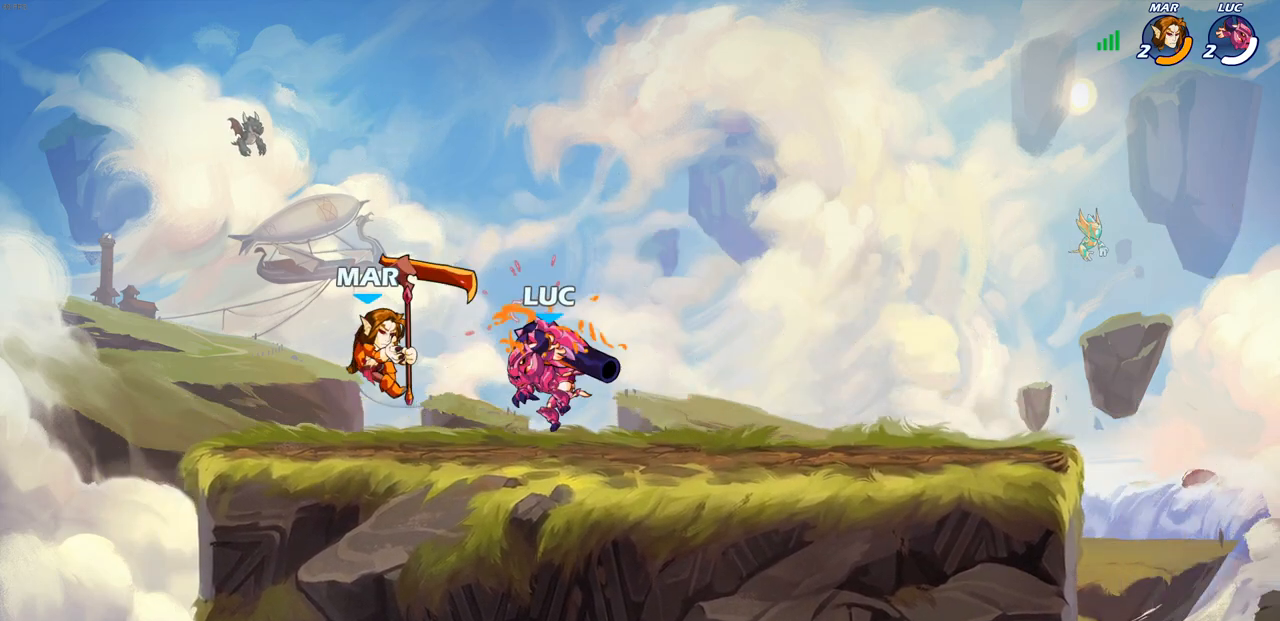
{"buttons": ["CROSS"], "left_stick": "left", "right_stick": "center", "events": [[67, "SQUARE", "up"], [133, "left_stick", "center"], [467, "left_stick", "left"], [483, "CROSS", "down"]]}
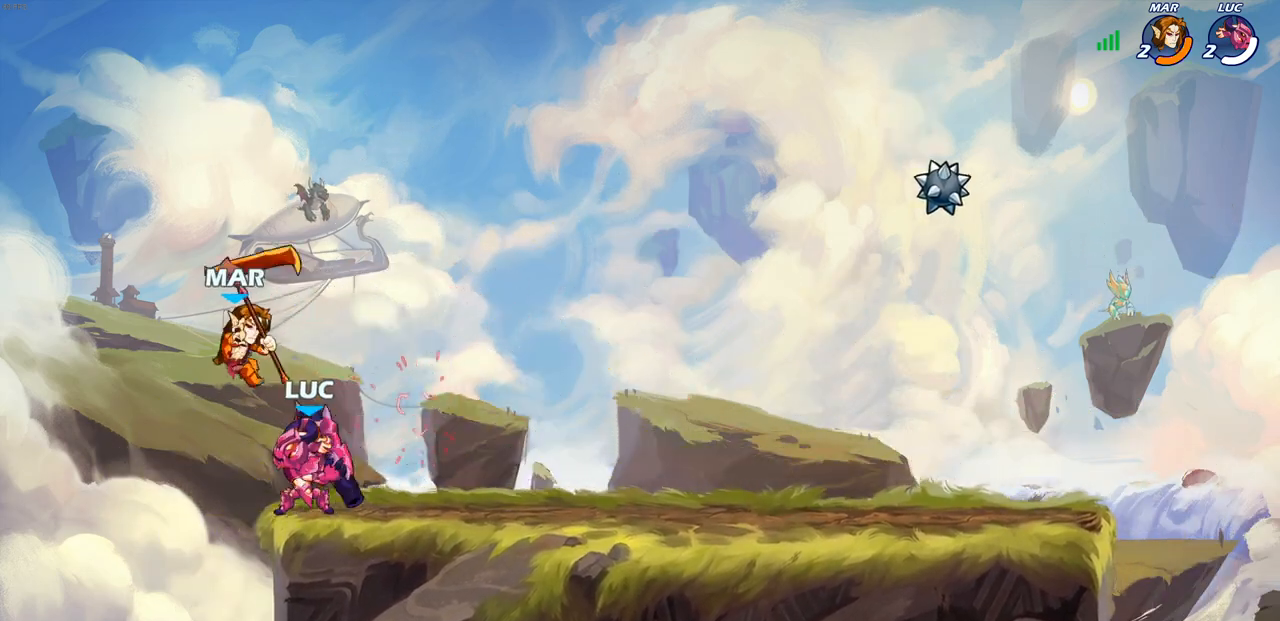
{"buttons": [], "left_stick": "center", "right_stick": "center", "events": [[17, "SQUARE", "down"], [50, "CROSS", "up"], [50, "left_stick", "center"], [67, "SQUARE", "up"]]}
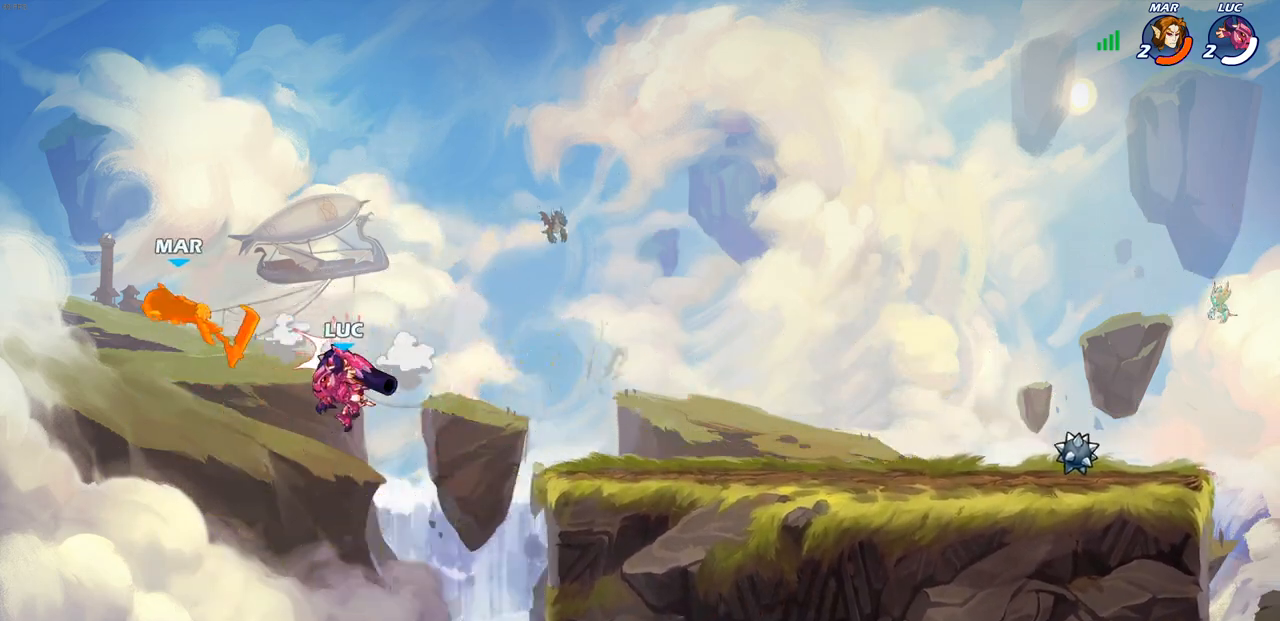
{"buttons": [], "left_stick": "center", "right_stick": "center", "events": [[33, "CIRCLE", "down"], [117, "CIRCLE", "up"]]}
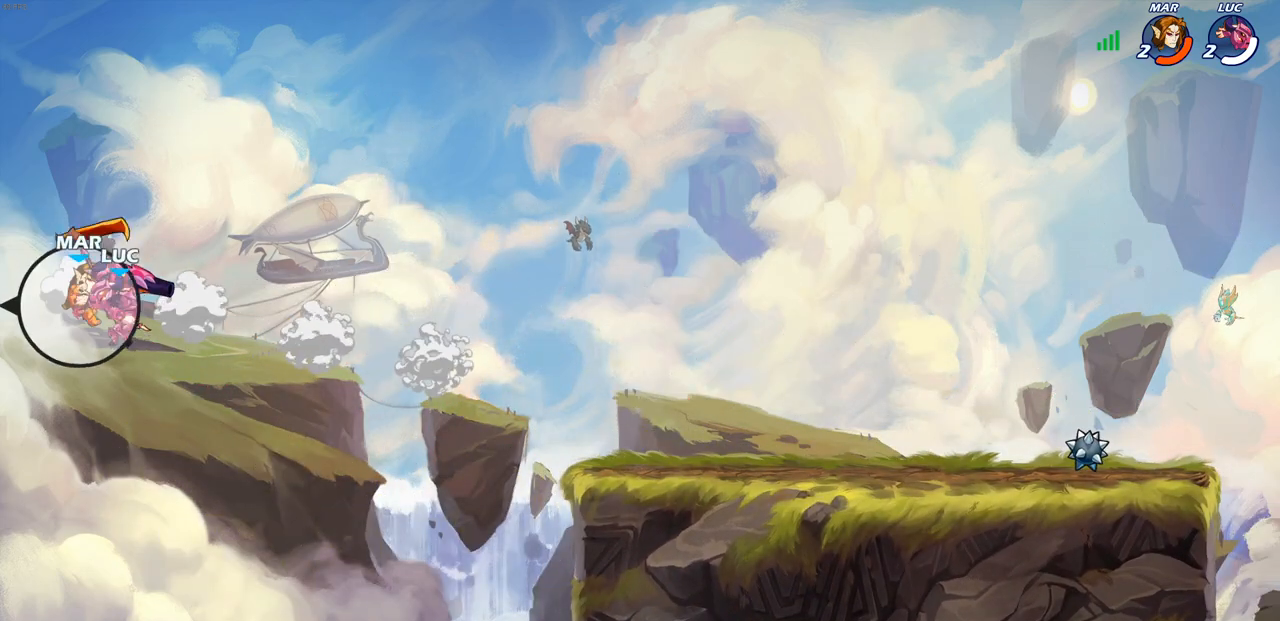
{"buttons": ["CROSS"], "left_stick": "right", "right_stick": "center", "events": [[83, "left_stick", "right"], [267, "CROSS", "down"]]}
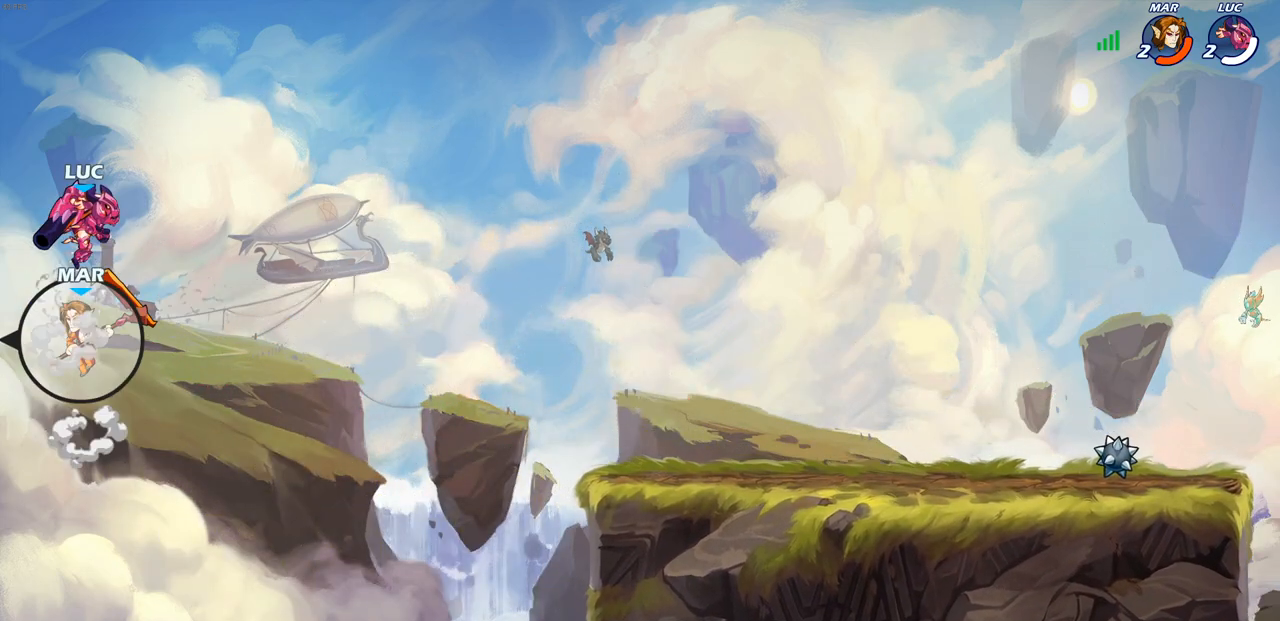
{"buttons": [], "left_stick": "right", "right_stick": "center", "events": [[17, "CROSS", "up"]]}
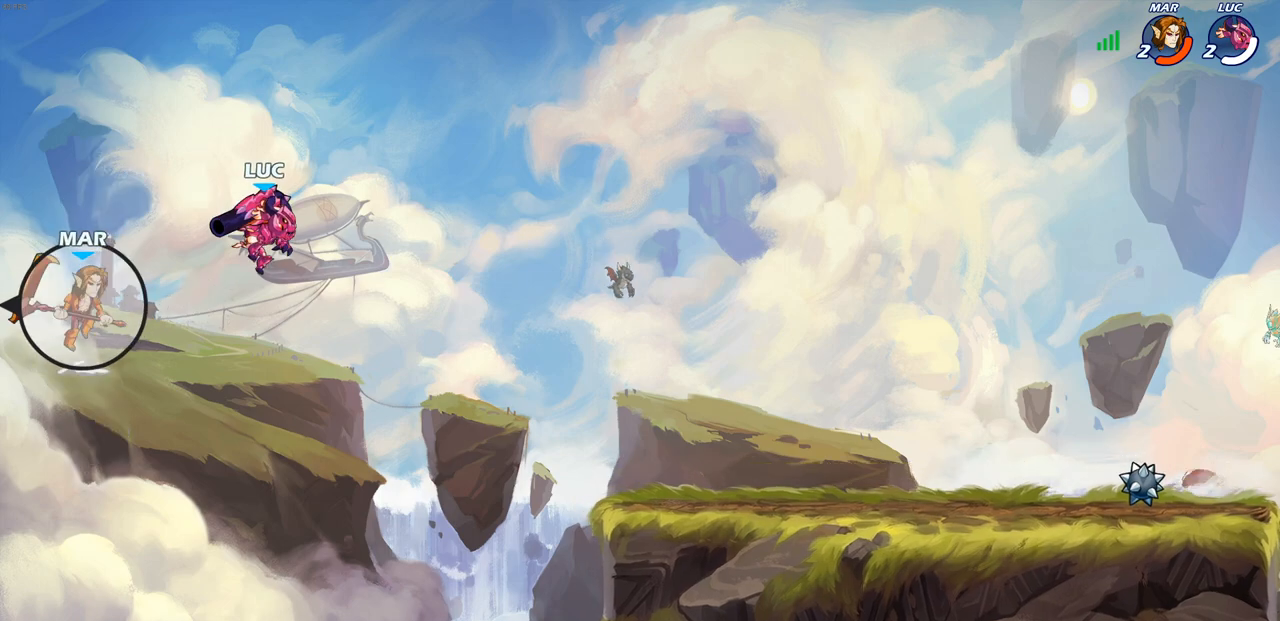
{"buttons": ["CIRCLE", "R2"], "left_stick": "down", "right_stick": "center", "events": [[100, "left_stick", "center"], [233, "R2", "down"], [233, "left_stick", "down"], [267, "CIRCLE", "down"]]}
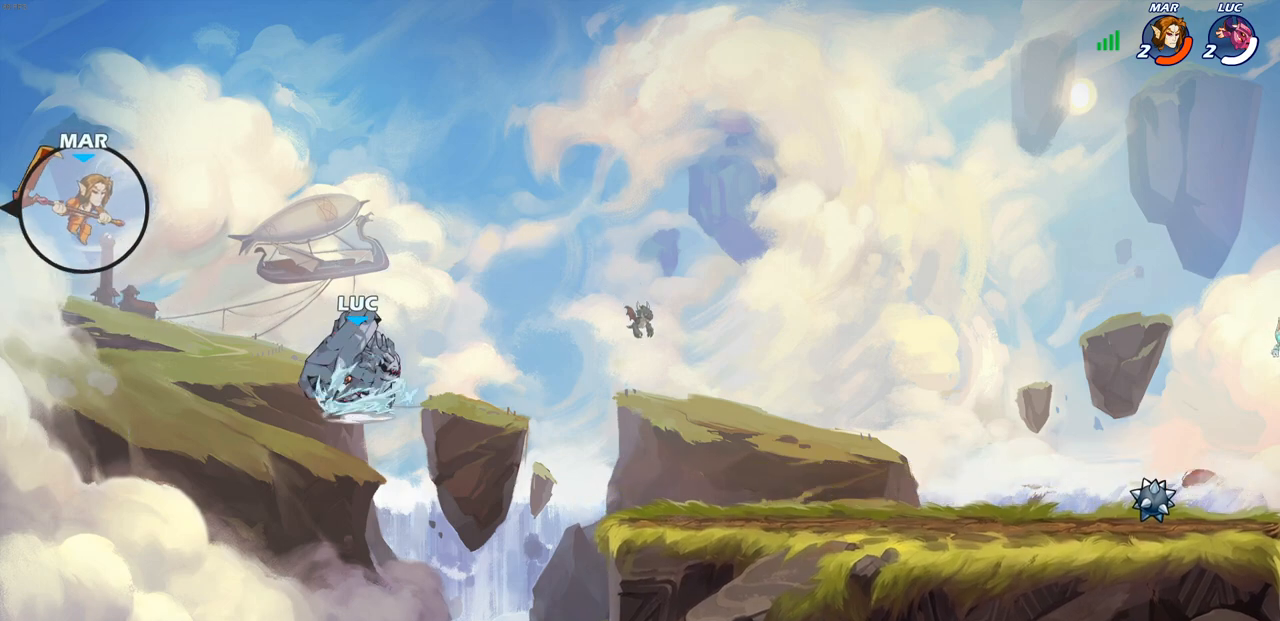
{"buttons": ["CIRCLE", "R2"], "left_stick": "center", "right_stick": "center", "events": [[500, "left_stick", "center"]]}
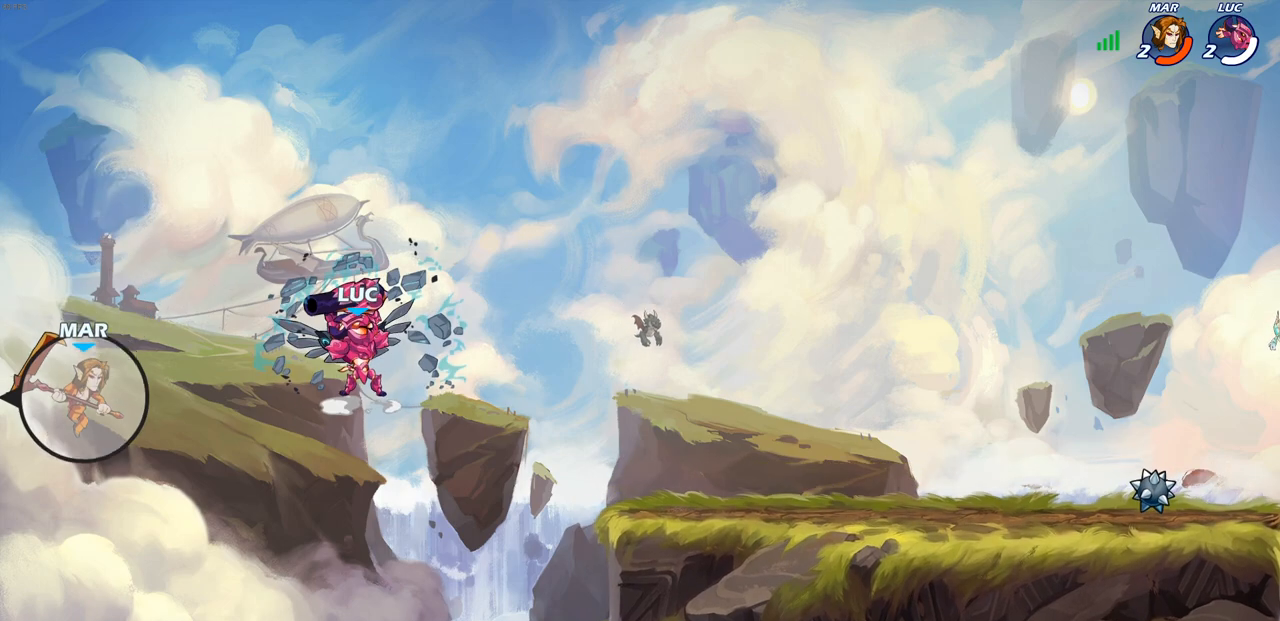
{"buttons": [], "left_stick": "up-right", "right_stick": "center", "events": [[67, "CIRCLE", "up"], [67, "R2", "up"], [267, "left_stick", "up-right"], [300, "CIRCLE", "down"], [417, "CIRCLE", "up"]]}
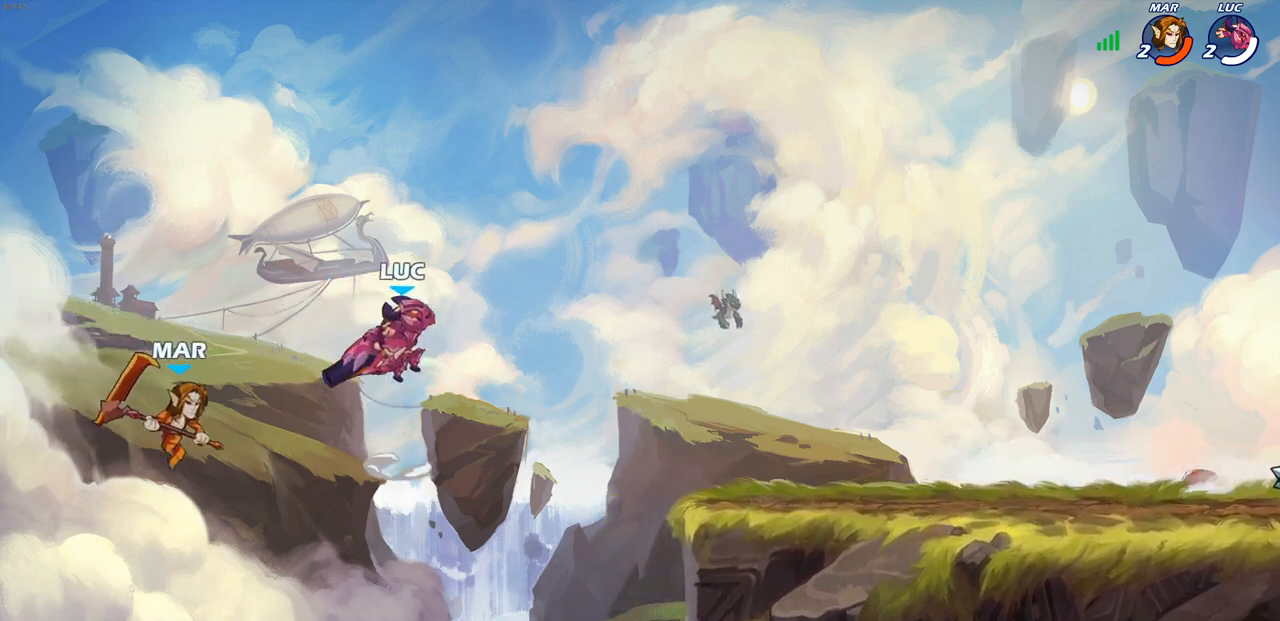
{"buttons": [], "left_stick": "right", "right_stick": "center", "events": [[50, "left_stick", "right"]]}
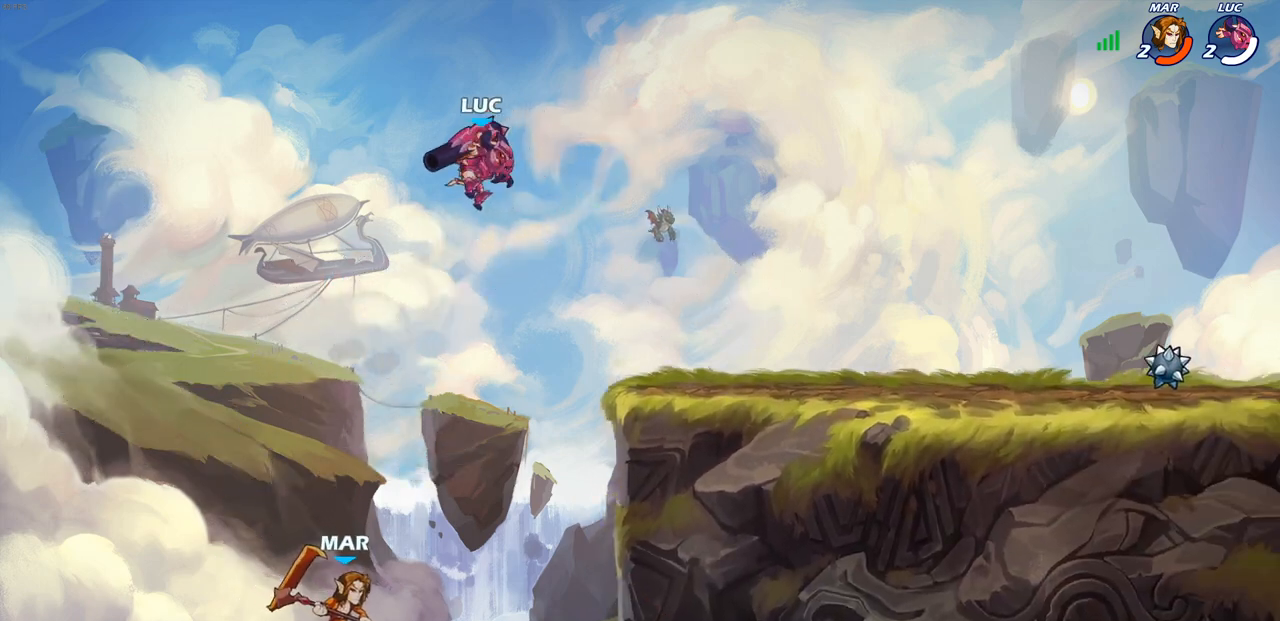
{"buttons": [], "left_stick": "left", "right_stick": "center", "events": [[317, "left_stick", "center"], [450, "left_stick", "left"]]}
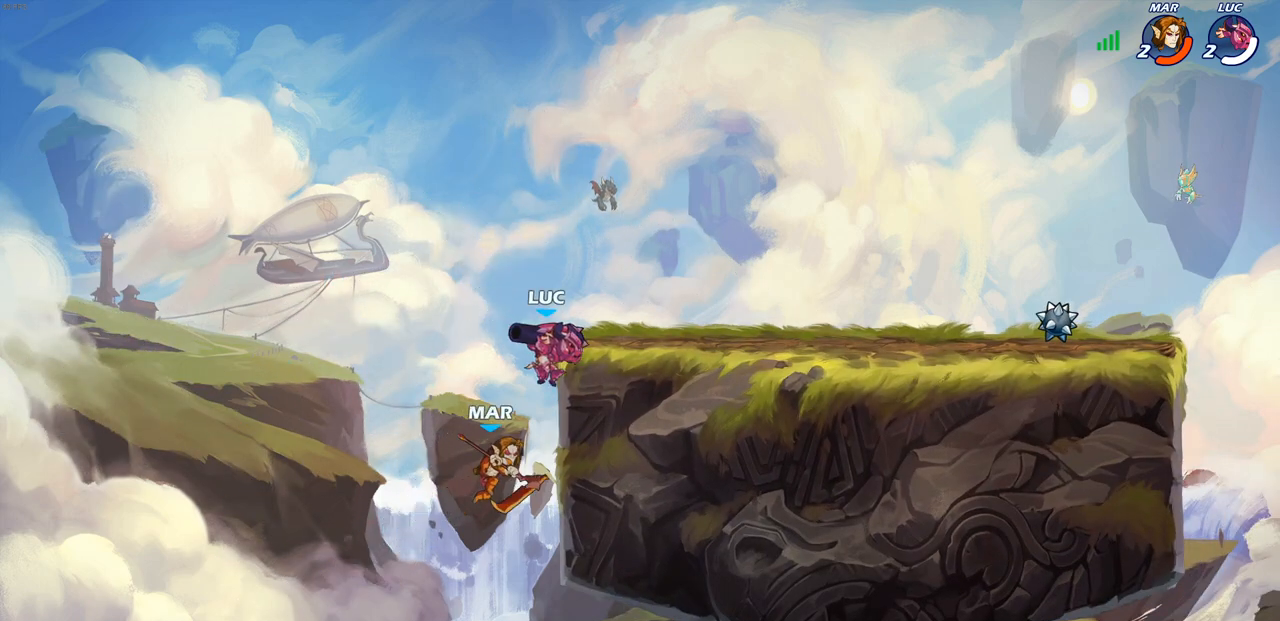
{"buttons": ["CROSS"], "left_stick": "up-right", "right_stick": "center", "events": [[150, "left_stick", "right"], [250, "CROSS", "down"], [400, "left_stick", "up-right"], [417, "CROSS", "up"], [483, "CROSS", "down"]]}
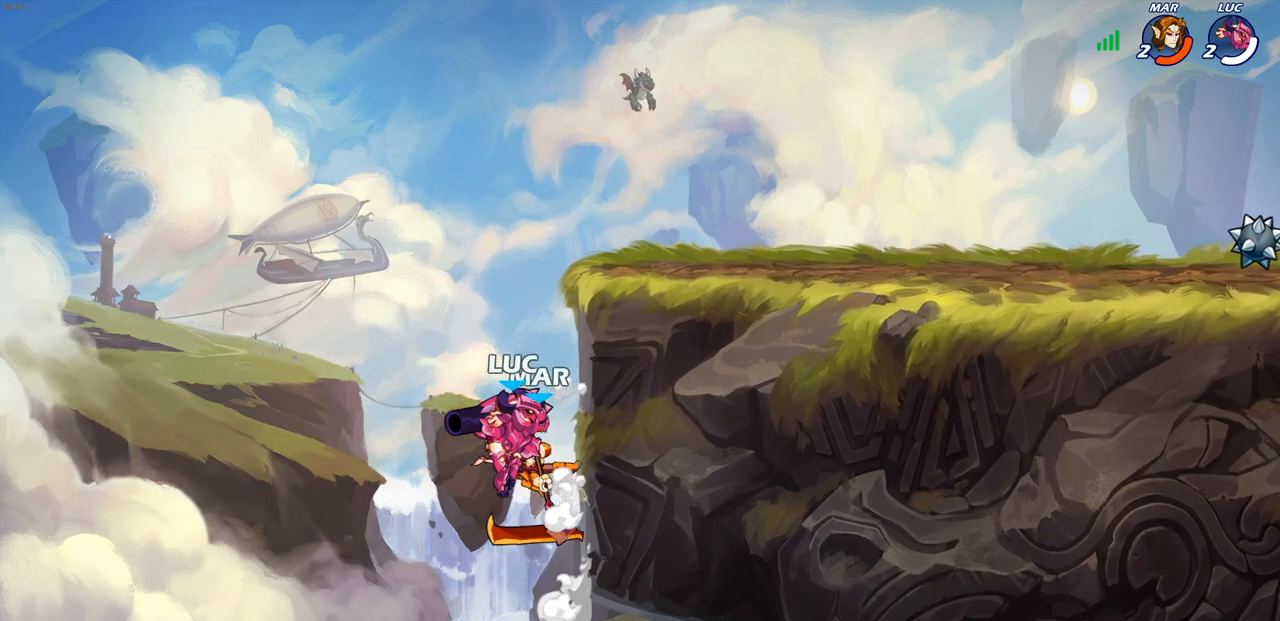
{"buttons": [], "left_stick": "center", "right_stick": "center", "events": [[83, "CROSS", "up"], [217, "SQUARE", "down"], [267, "left_stick", "center"], [350, "SQUARE", "up"]]}
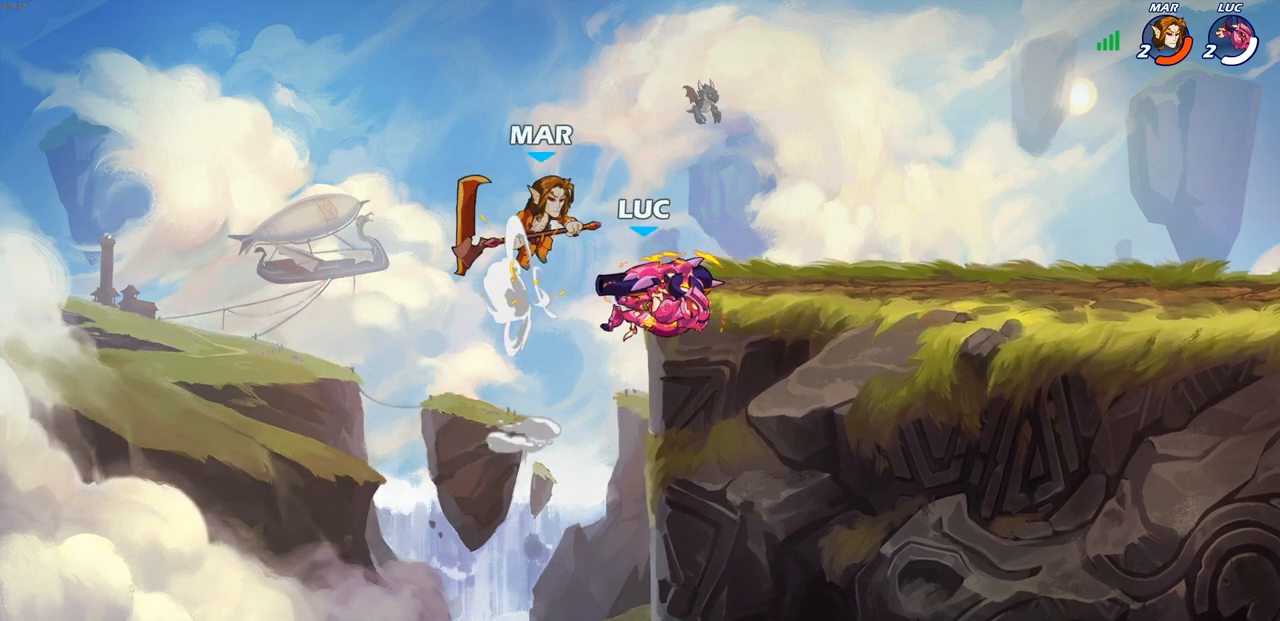
{"buttons": [], "left_stick": "right", "right_stick": "center", "events": [[117, "left_stick", "right"], [217, "left_stick", "up-right"], [267, "CROSS", "down"], [317, "left_stick", "right"], [367, "TRIANGLE", "down"], [383, "SQUARE", "down"], [400, "CROSS", "up"], [400, "TRIANGLE", "up"], [417, "right_stick", "down-left"], [467, "SQUARE", "up"], [483, "right_stick", "center"]]}
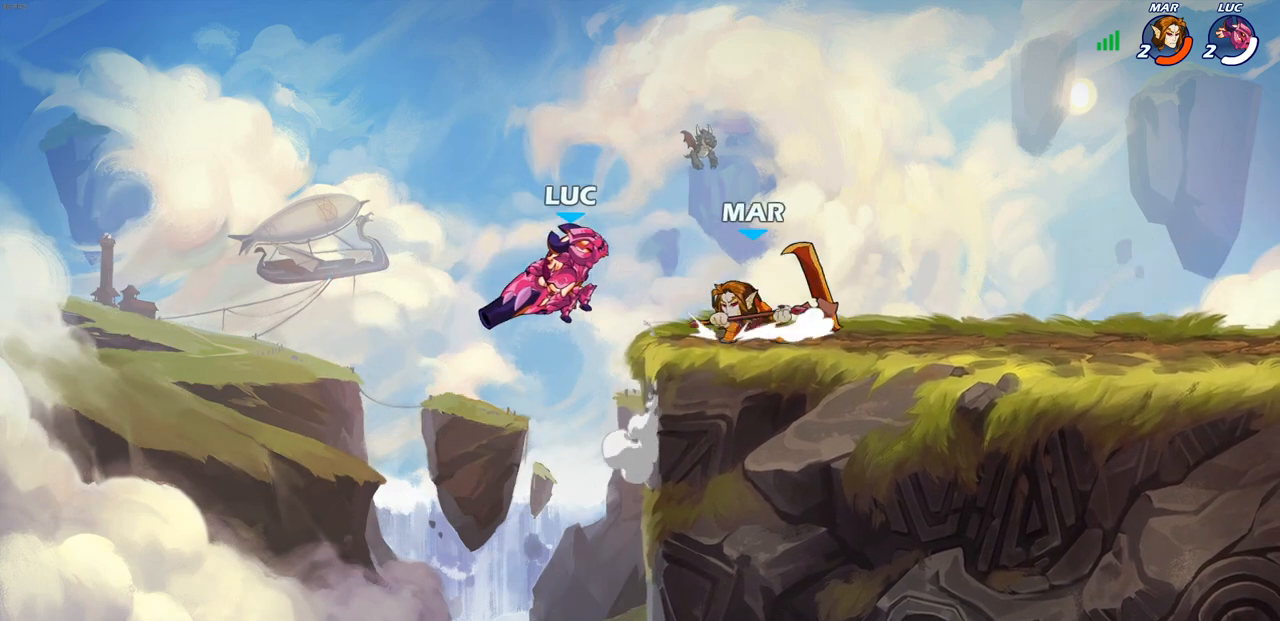
{"buttons": [], "left_stick": "center", "right_stick": "center", "events": [[83, "SQUARE", "down"], [200, "SQUARE", "up"], [267, "left_stick", "center"]]}
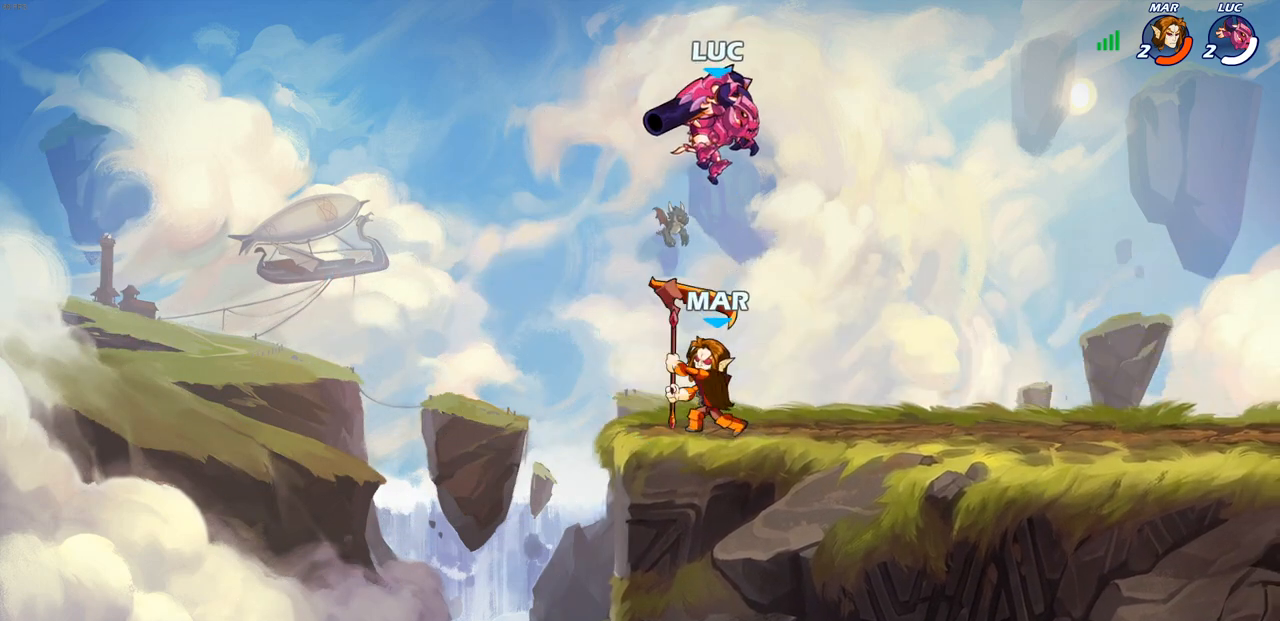
{"buttons": [], "left_stick": "left", "right_stick": "center", "events": [[17, "left_stick", "down-left"], [133, "SQUARE", "down"], [233, "SQUARE", "up"], [483, "left_stick", "left"]]}
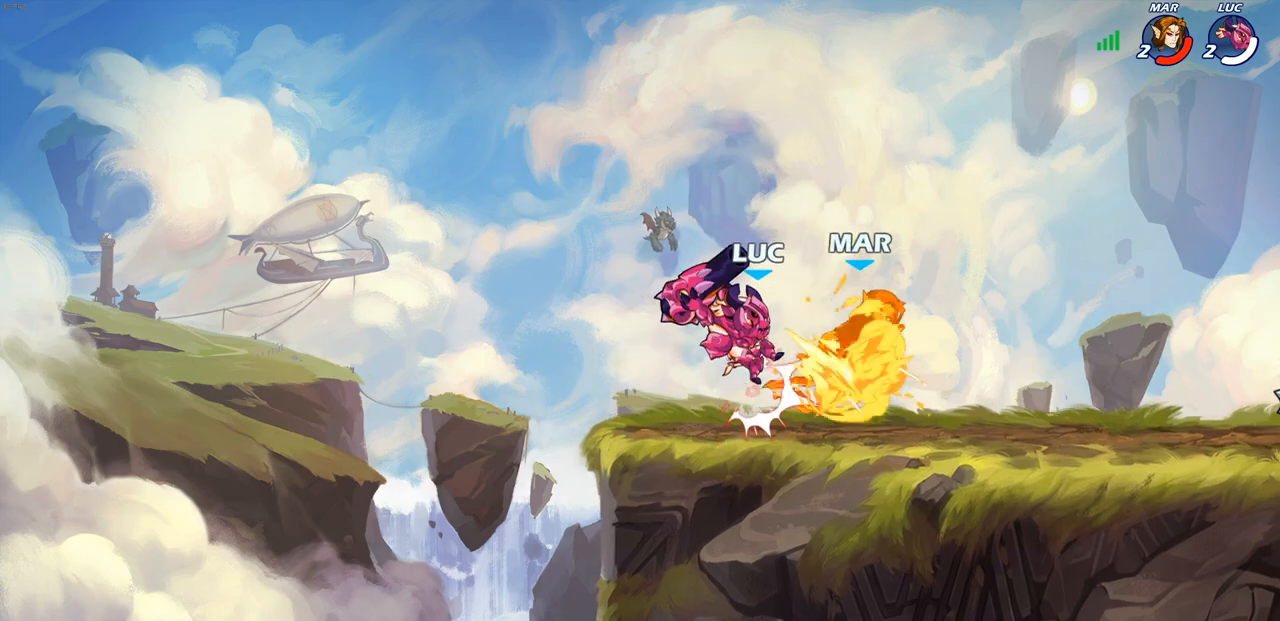
{"buttons": [], "left_stick": "right", "right_stick": "center", "events": [[217, "left_stick", "up"], [317, "left_stick", "right"], [350, "R2", "down"], [467, "R2", "up"]]}
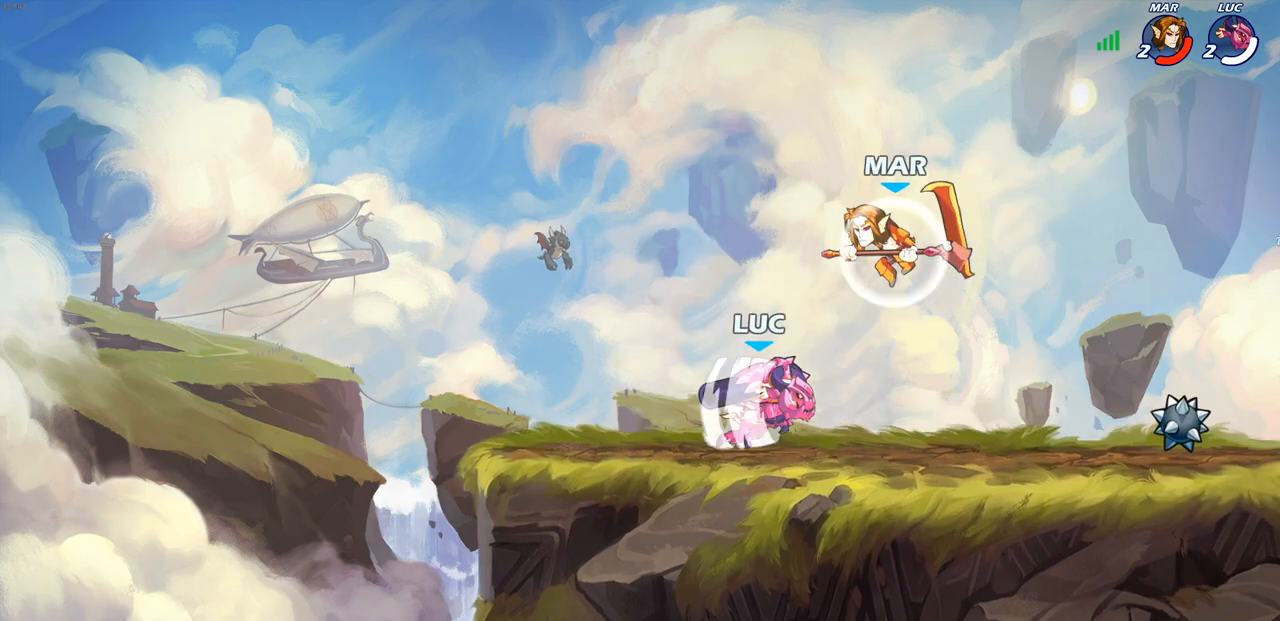
{"buttons": [], "left_stick": "center", "right_stick": "center", "events": [[17, "CIRCLE", "down"], [83, "CIRCLE", "up"], [383, "left_stick", "center"]]}
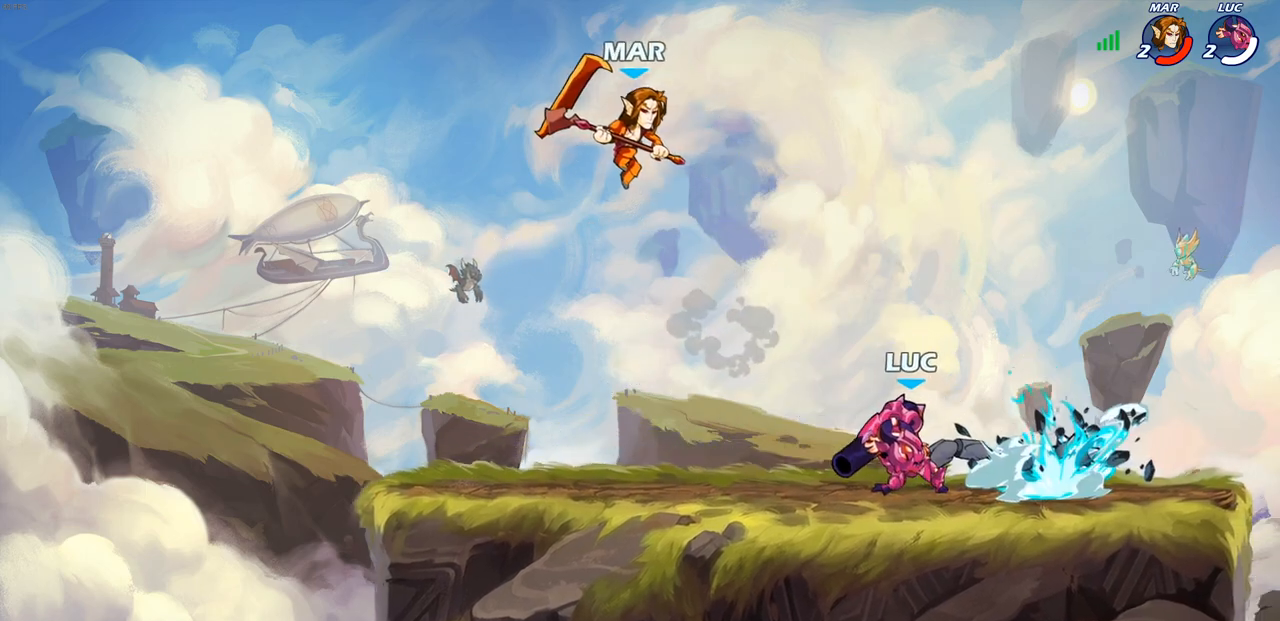
{"buttons": ["R2"], "left_stick": "right", "right_stick": "center", "events": [[183, "left_stick", "right"], [333, "CROSS", "down"], [433, "R2", "down"], [450, "CROSS", "up"]]}
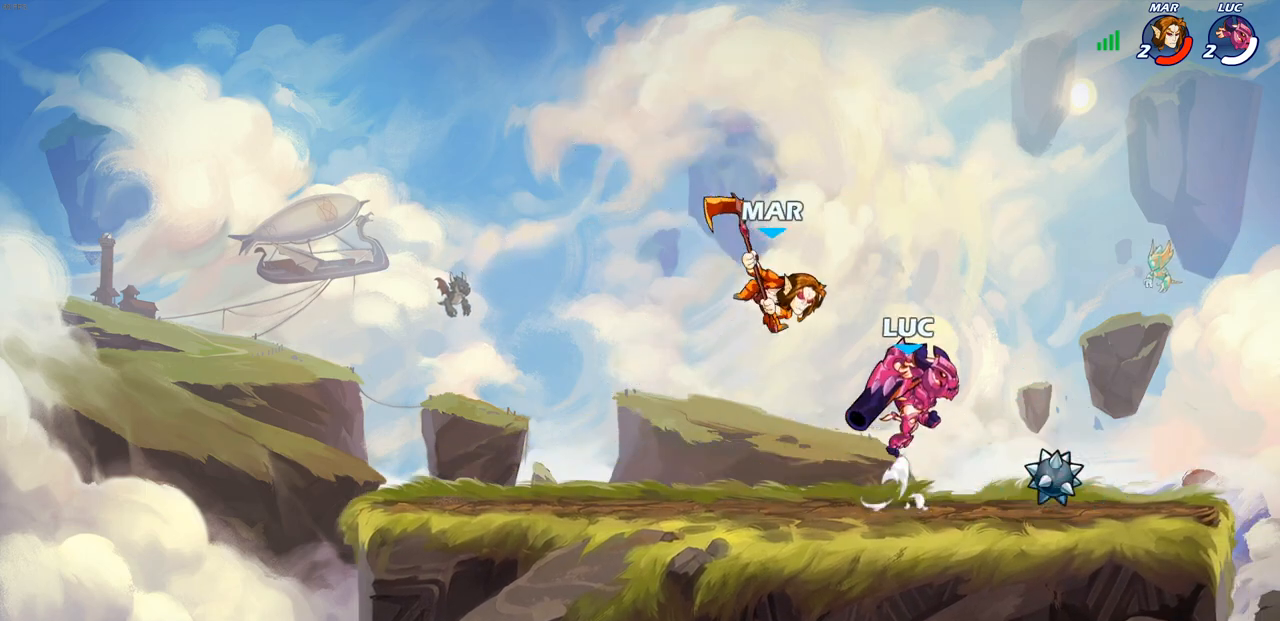
{"buttons": [], "left_stick": "center", "right_stick": "center", "events": [[117, "left_stick", "down"], [283, "R2", "up"], [283, "left_stick", "left"], [317, "SQUARE", "down"], [383, "SQUARE", "up"], [383, "left_stick", "center"]]}
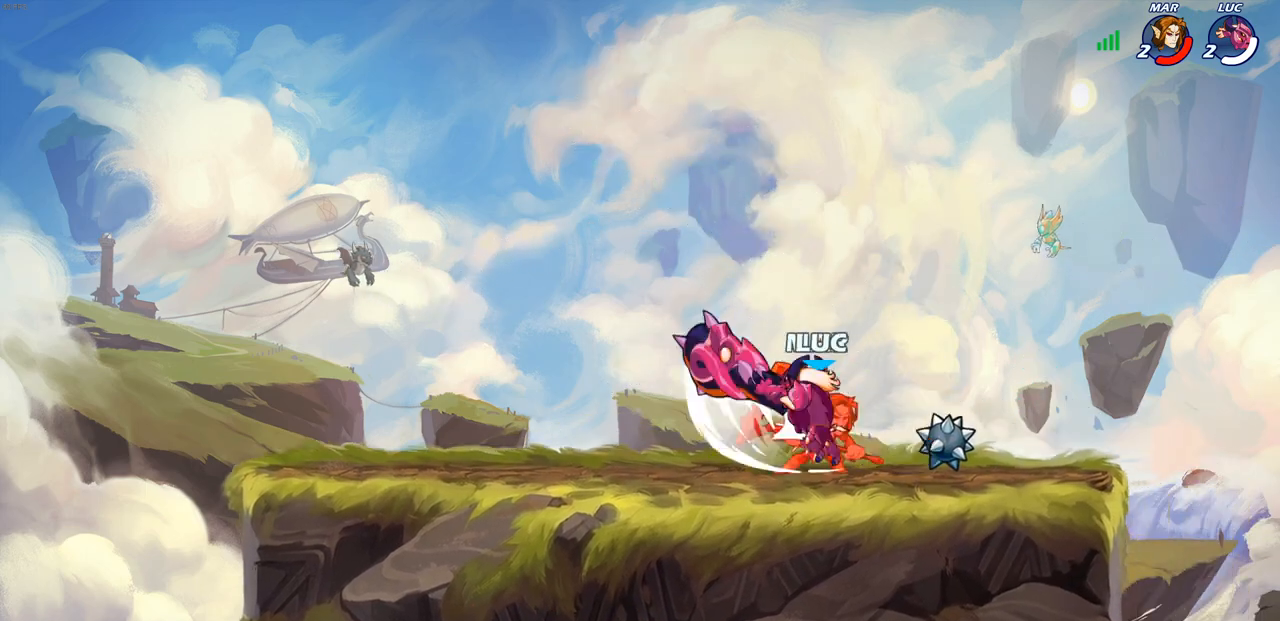
{"buttons": ["CROSS"], "left_stick": "right", "right_stick": "center", "events": [[367, "CROSS", "down"], [500, "left_stick", "right"]]}
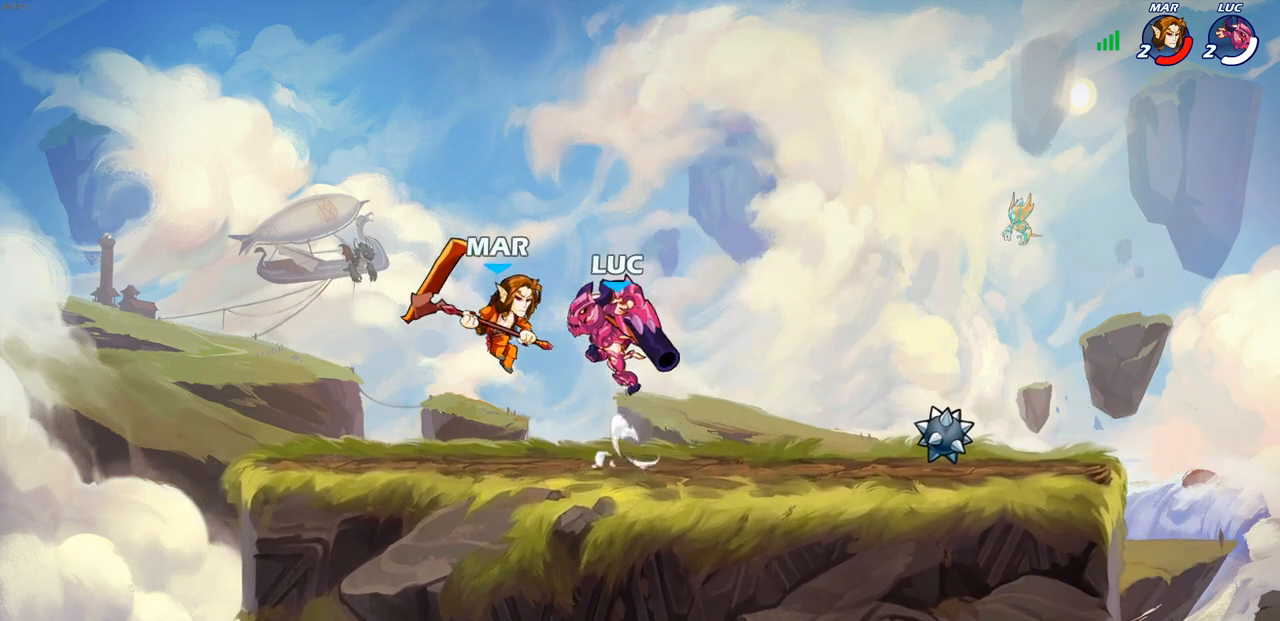
{"buttons": [], "left_stick": "center", "right_stick": "center", "events": [[17, "CROSS", "up"], [150, "left_stick", "down"], [217, "left_stick", "down-left"], [267, "SQUARE", "down"], [350, "SQUARE", "up"], [400, "left_stick", "center"]]}
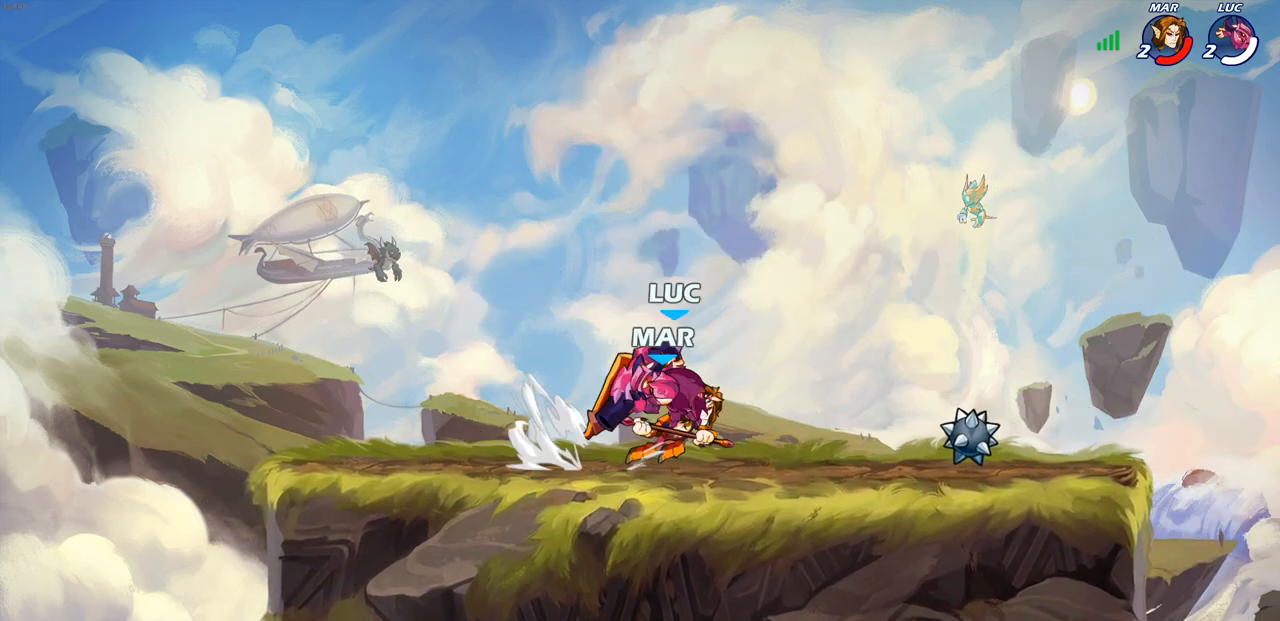
{"buttons": ["CROSS", "R2"], "left_stick": "left", "right_stick": "center", "events": [[200, "left_stick", "left"], [417, "CROSS", "down"], [417, "R2", "down"]]}